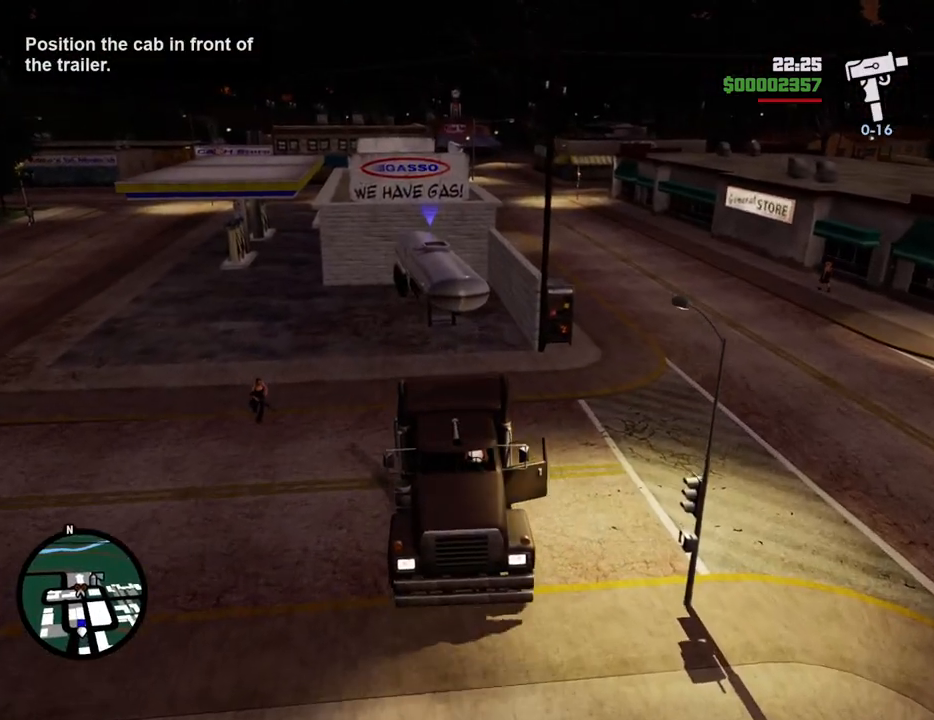
Gameplay with keyboard and mouse; each line is a JSON object with the keys and mouse buttons held at the frame after it. "events" lists presses ("down") and releases ("up") of "1", "2", "3", "4", "5", "6", "a", "alt", "c", "ctrl", "d", "down", "e", "escape", "f", "f1", "f2", "f3", "g", "h", "left", "num2", "q", "r", "right", "s", "shift", "space", "t", "tab", "up", "v", "w", "x", "z", "mouse_left", "mouse_middle", "mouse_right", "mouse_wheel_up" and "mouse_wheel_down" between this image and that frame as [ms after this image, input, new state], when the widget could be followed in between. "mouse_left", "mouse_middle", "mouse_right", "mouse_wheel_up", "mouse_wheel_down" = the "left", "middle", "right", "wheel_up", "wheel_down" buttons of the "mouse" list. No other keys are recorded. Mouse movement is not recorded.
{"keys": ["s"], "mouse": [], "events": [[67, "a", "up"], [251, "a", "down"], [301, "a", "up"]]}
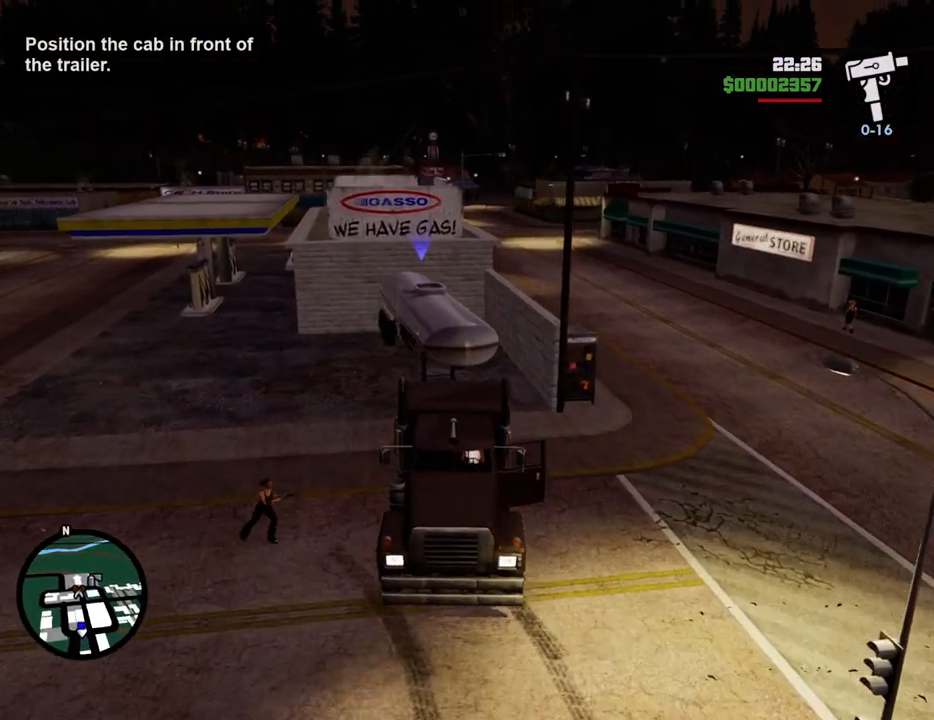
{"keys": ["6", "d", "w"], "mouse": [], "events": [[83, "s", "up"], [233, "6", "down"], [233, "w", "down"], [417, "d", "down"]]}
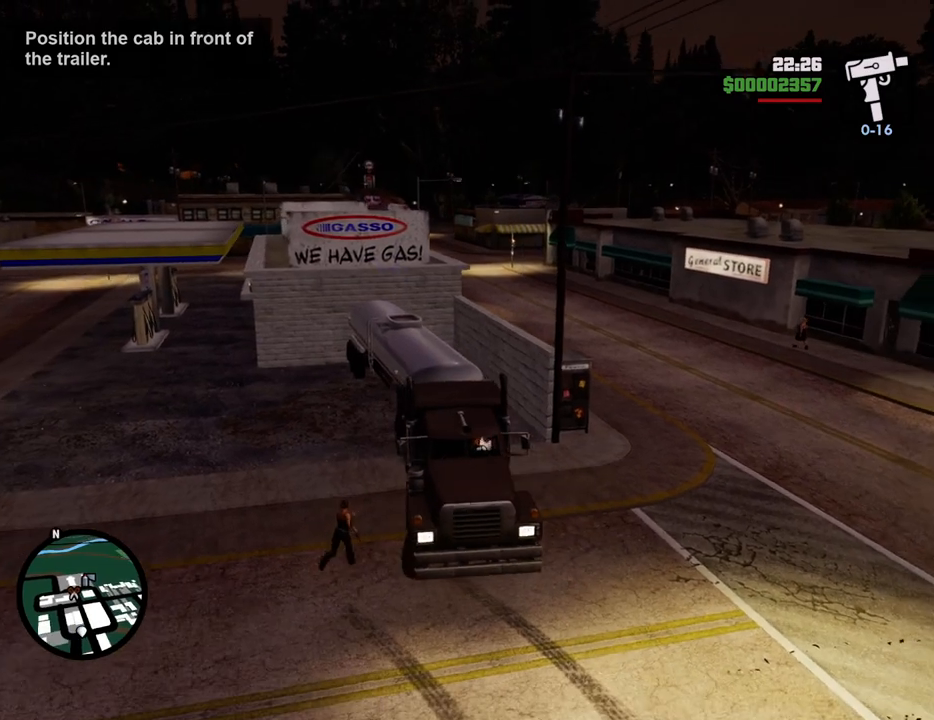
{"keys": ["6", "d", "w"], "mouse": [], "events": []}
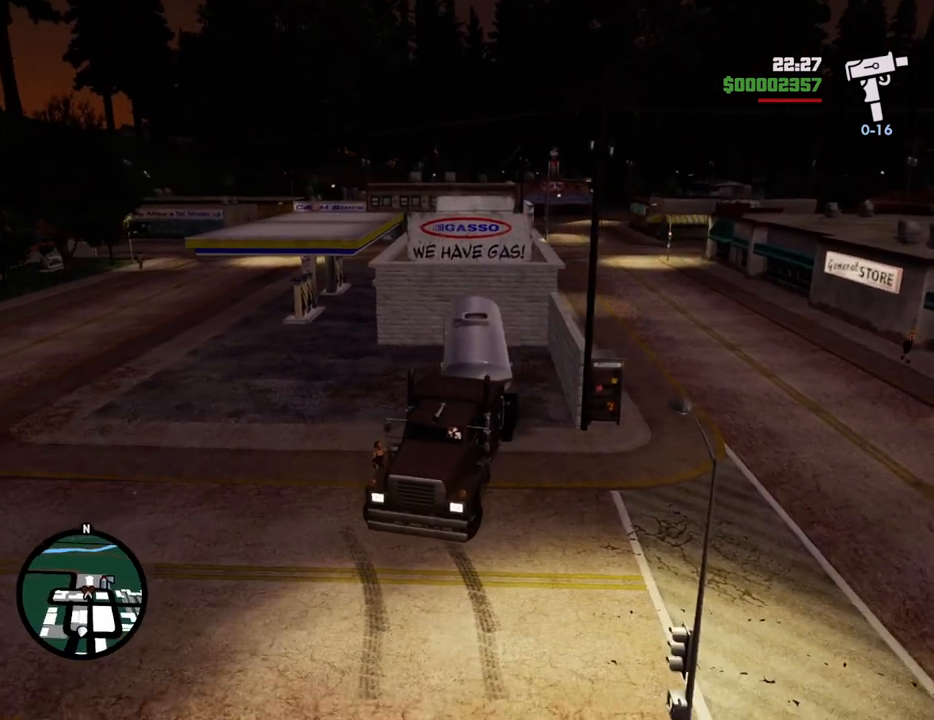
{"keys": ["6", "d", "w"], "mouse": [], "events": [[167, "d", "up"], [401, "d", "down"]]}
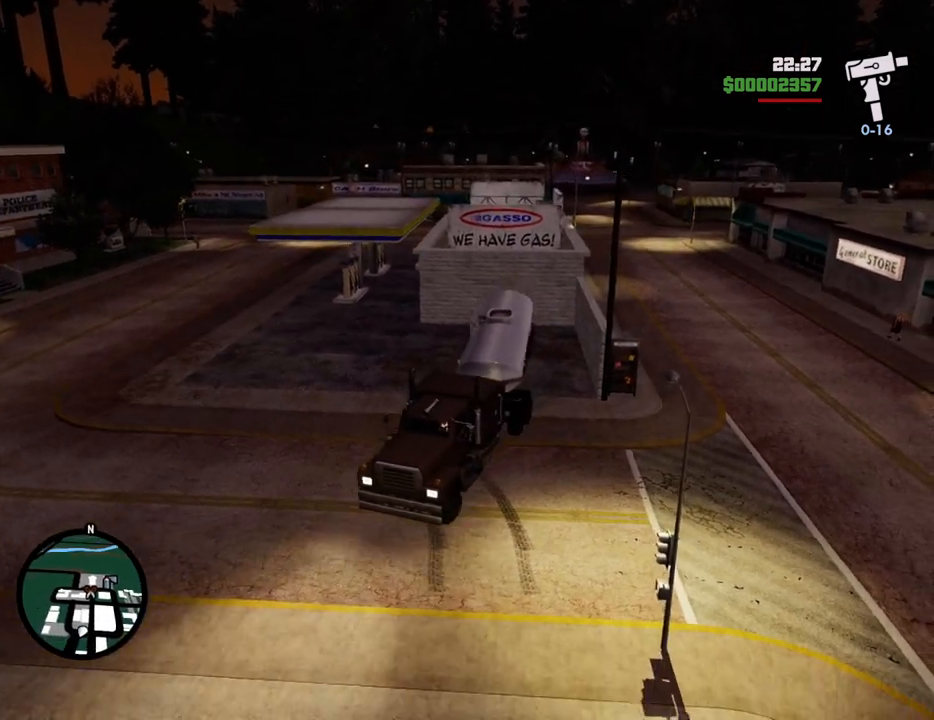
{"keys": ["6", "w"], "mouse": [], "events": [[234, "d", "up"]]}
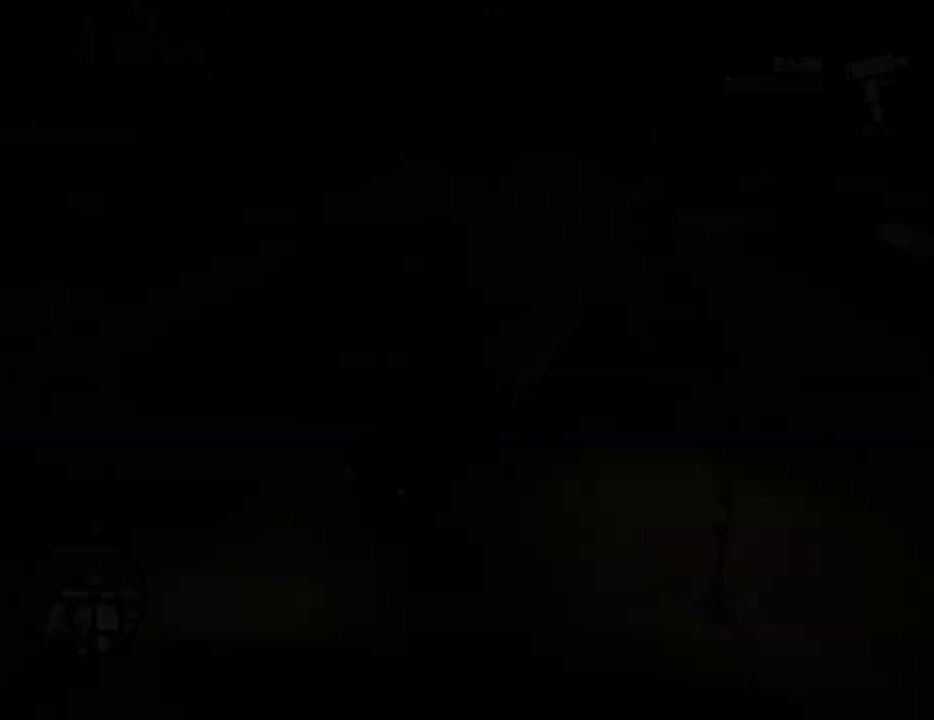
{"keys": [], "mouse": ["left", "right"], "events": [[100, "mouse_left", "down"], [100, "mouse_right", "down"], [151, "d", "down"], [151, "w", "up"], [201, "6", "up"], [251, "d", "up"], [251, "mouse_left", "up"], [251, "mouse_right", "up"], [284, "a", "down"], [284, "mouse_left", "down"], [284, "mouse_right", "down"], [284, "space", "down"], [284, "w", "down"], [318, "space", "up"], [368, "a", "up"], [368, "w", "up"], [418, "d", "down"], [418, "mouse_left", "up"], [418, "mouse_right", "up"], [485, "d", "up"], [501, "mouse_left", "down"], [501, "mouse_right", "down"]]}
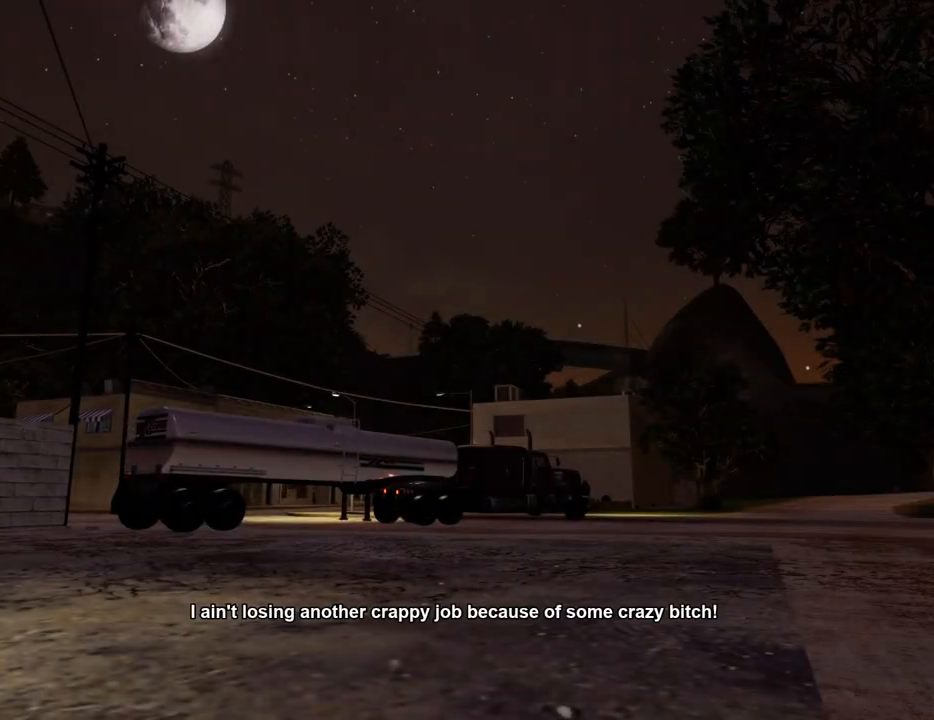
{"keys": [], "mouse": [], "events": [[101, "mouse_left", "up"], [101, "mouse_right", "up"], [201, "mouse_left", "down"], [201, "mouse_right", "down"], [284, "mouse_left", "up"], [284, "mouse_right", "up"], [385, "mouse_left", "down"], [385, "mouse_right", "down"], [468, "mouse_left", "up"], [468, "mouse_right", "up"]]}
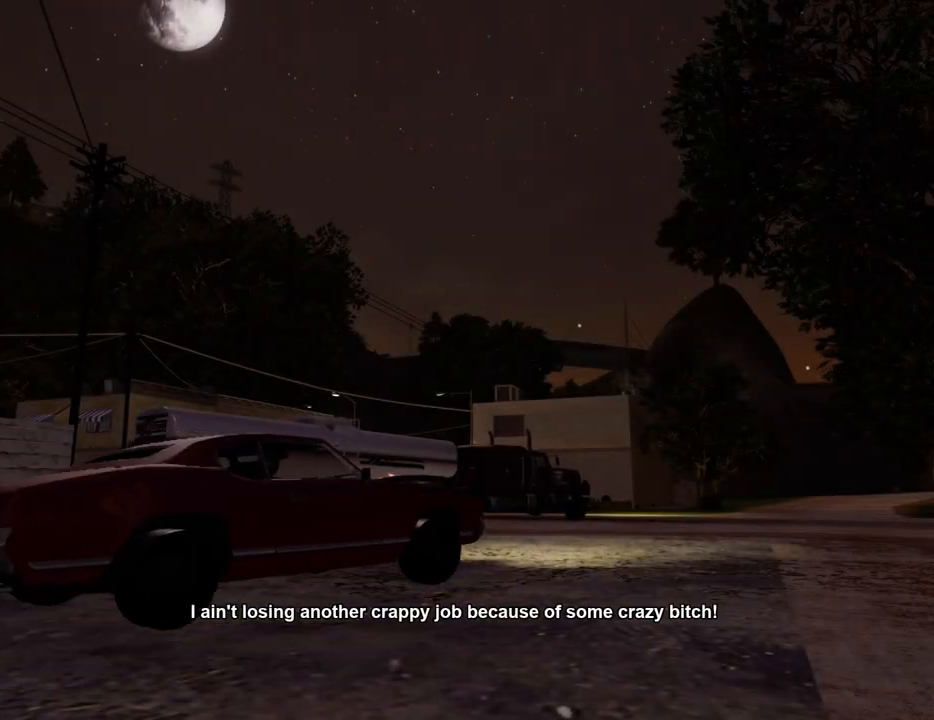
{"keys": [], "mouse": [], "events": []}
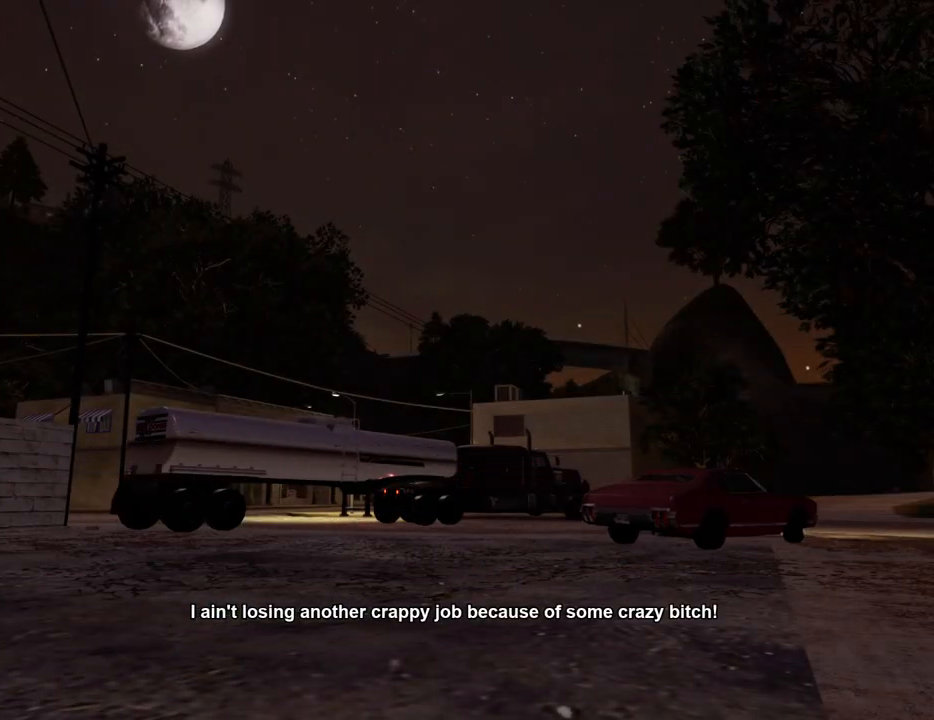
{"keys": [], "mouse": [], "events": []}
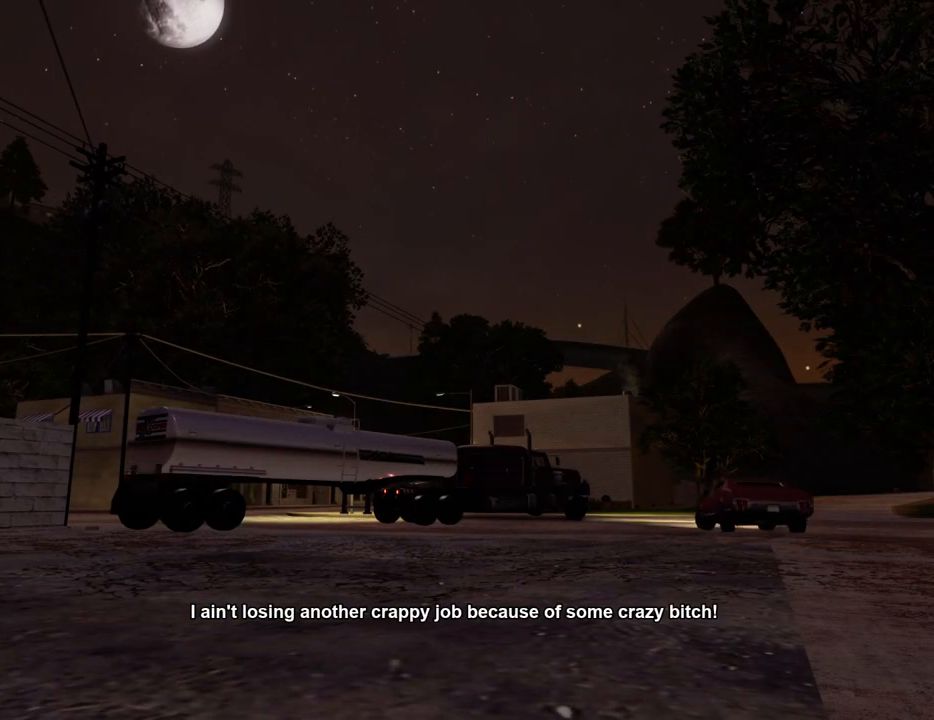
{"keys": ["w"], "mouse": ["left", "right"], "events": [[50, "mouse_right", "down"], [100, "mouse_left", "down"], [334, "mouse_left", "up"], [334, "mouse_right", "up"], [434, "mouse_left", "down"], [484, "mouse_right", "down"], [484, "w", "down"]]}
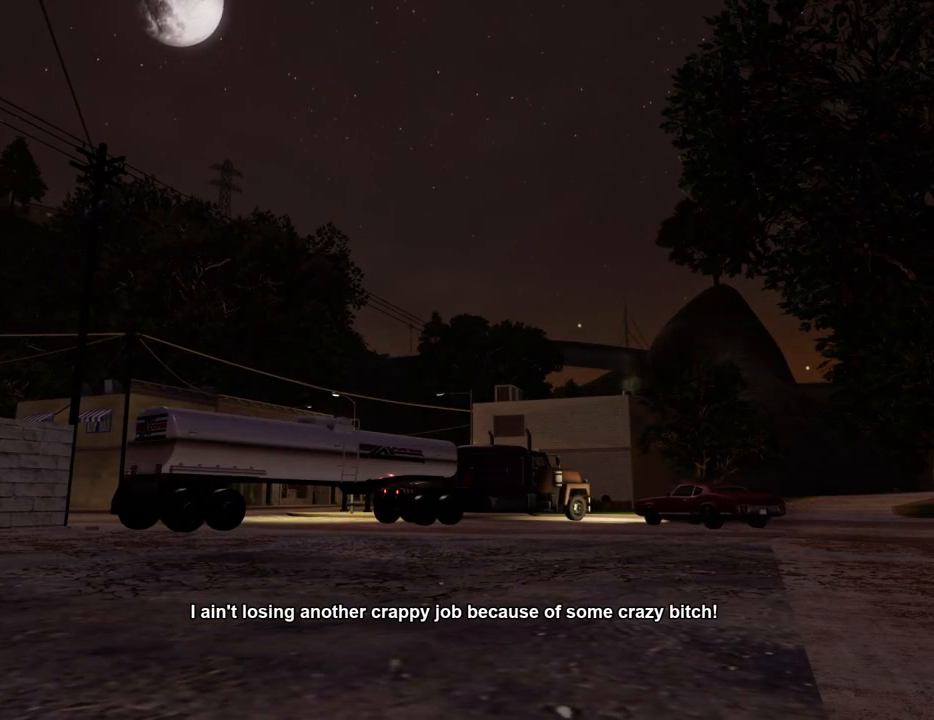
{"keys": ["w"], "mouse": ["left", "right"], "events": [[17, "w", "up"], [67, "d", "down"], [67, "mouse_left", "up"], [67, "mouse_right", "up"], [117, "d", "up"], [117, "mouse_left", "down"], [117, "mouse_right", "down"], [167, "space", "down"], [167, "w", "down"], [217, "a", "down"], [217, "mouse_left", "up"], [217, "mouse_right", "up"], [217, "space", "up"], [251, "a", "up"], [301, "d", "down"], [301, "mouse_left", "down"], [301, "mouse_right", "down"], [301, "w", "up"], [351, "d", "up"], [401, "mouse_right", "up"], [401, "space", "down"], [451, "a", "down"], [451, "mouse_left", "up"], [451, "w", "down"], [484, "a", "up"], [484, "mouse_left", "down"], [484, "mouse_right", "down"], [484, "space", "up"]]}
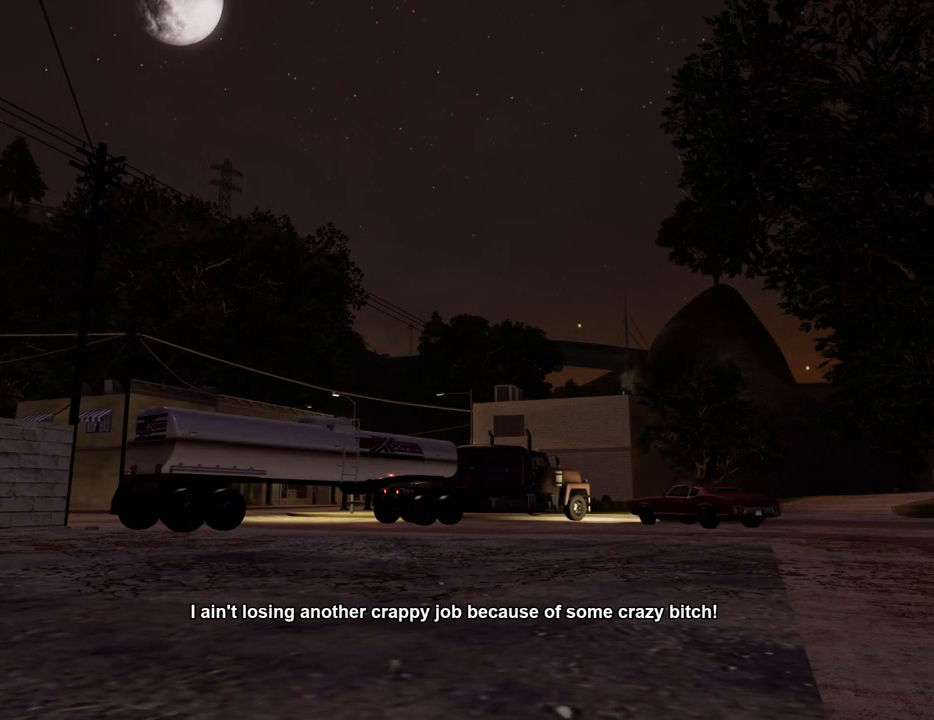
{"keys": [], "mouse": [], "events": [[51, "d", "down"], [51, "w", "up"], [101, "mouse_left", "up"], [101, "mouse_right", "up"], [101, "space", "down"], [151, "d", "up"], [201, "a", "down"], [201, "mouse_left", "down"], [201, "mouse_right", "down"], [201, "space", "up"], [201, "w", "down"], [251, "a", "up"], [251, "d", "down"], [251, "w", "up"], [284, "mouse_left", "up"], [284, "mouse_right", "up"], [335, "mouse_left", "down"], [335, "space", "down"], [385, "a", "down"], [385, "d", "up"], [385, "mouse_right", "down"], [385, "w", "down"], [435, "space", "up"], [485, "a", "up"], [485, "mouse_left", "up"], [485, "mouse_right", "up"], [485, "w", "up"]]}
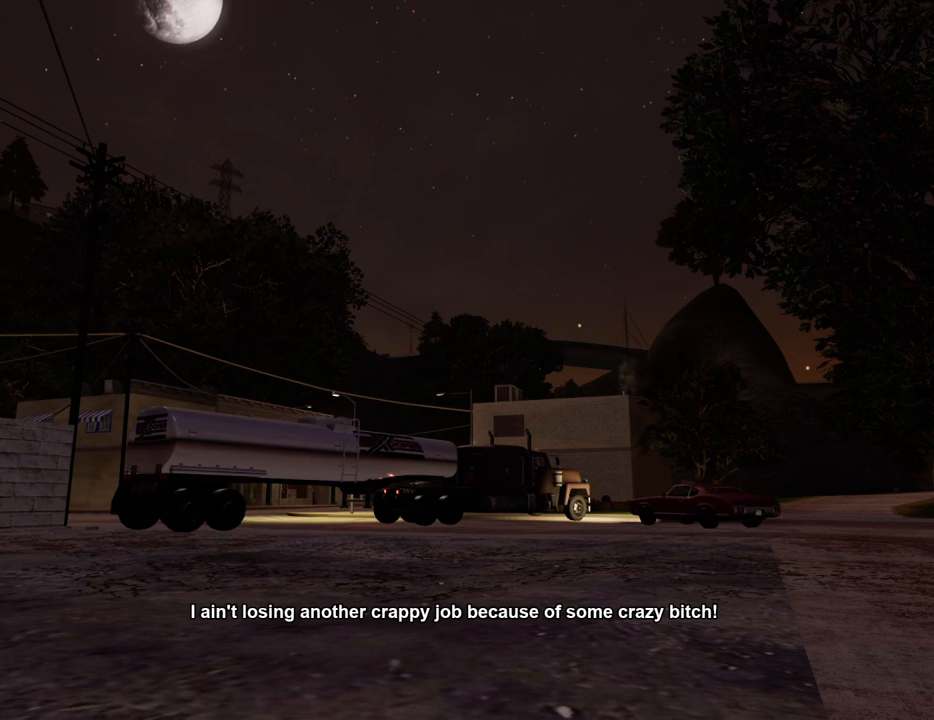
{"keys": ["d", "space"], "mouse": ["right"], "events": [[16, "d", "down"], [16, "mouse_left", "down"], [66, "d", "up"], [66, "mouse_right", "down"], [66, "space", "down"], [117, "a", "down"], [117, "mouse_left", "up"], [117, "mouse_right", "up"], [117, "w", "down"], [167, "space", "up"], [217, "a", "up"], [217, "d", "down"], [217, "mouse_left", "down"], [217, "mouse_right", "down"], [217, "w", "up"], [300, "d", "up"], [300, "space", "down"], [350, "a", "down"], [350, "mouse_left", "up"], [350, "mouse_right", "up"], [350, "w", "down"], [401, "mouse_left", "down"], [401, "mouse_right", "down"], [401, "space", "up"], [451, "a", "up"], [451, "d", "down"], [451, "w", "up"], [501, "mouse_left", "up"], [501, "space", "down"]]}
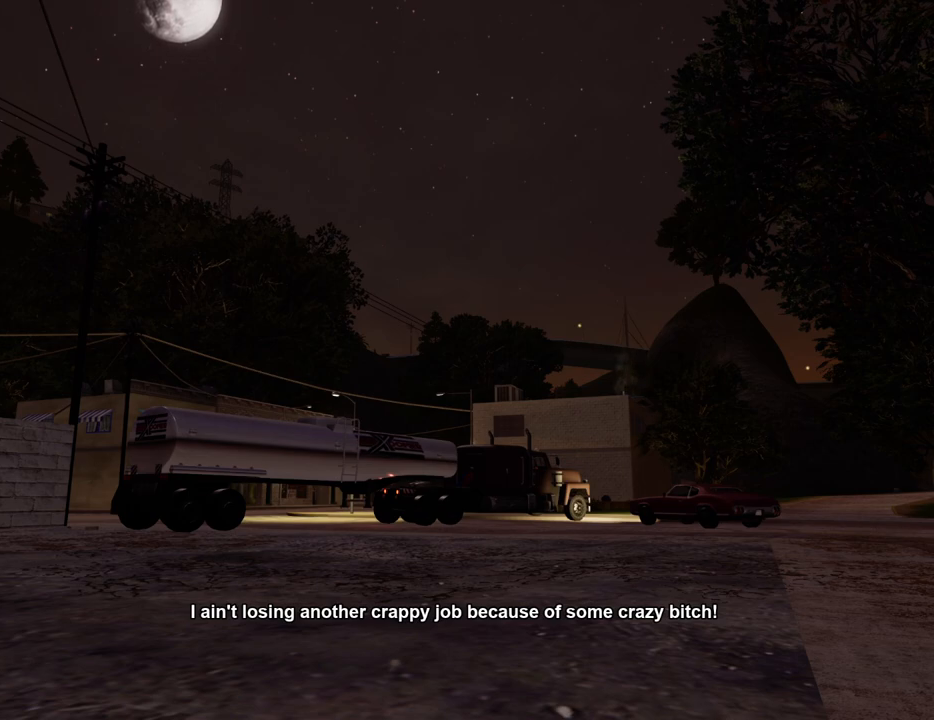
{"keys": ["space", "w"], "mouse": [], "events": [[33, "d", "up"], [33, "mouse_right", "up"], [83, "a", "down"], [83, "mouse_left", "down"], [83, "mouse_right", "down"], [83, "w", "down"], [133, "space", "up"], [184, "a", "up"], [184, "mouse_left", "up"], [184, "mouse_right", "up"], [184, "w", "up"], [234, "d", "down"], [234, "mouse_left", "down"], [234, "mouse_right", "down"], [267, "d", "up"], [267, "space", "down"], [317, "a", "down"], [317, "mouse_left", "up"], [317, "mouse_right", "up"], [317, "w", "down"], [367, "mouse_left", "down"], [367, "space", "up"], [417, "a", "up"], [417, "mouse_right", "down"], [468, "d", "down"], [468, "space", "down"], [501, "d", "up"], [501, "mouse_left", "up"], [501, "mouse_right", "up"]]}
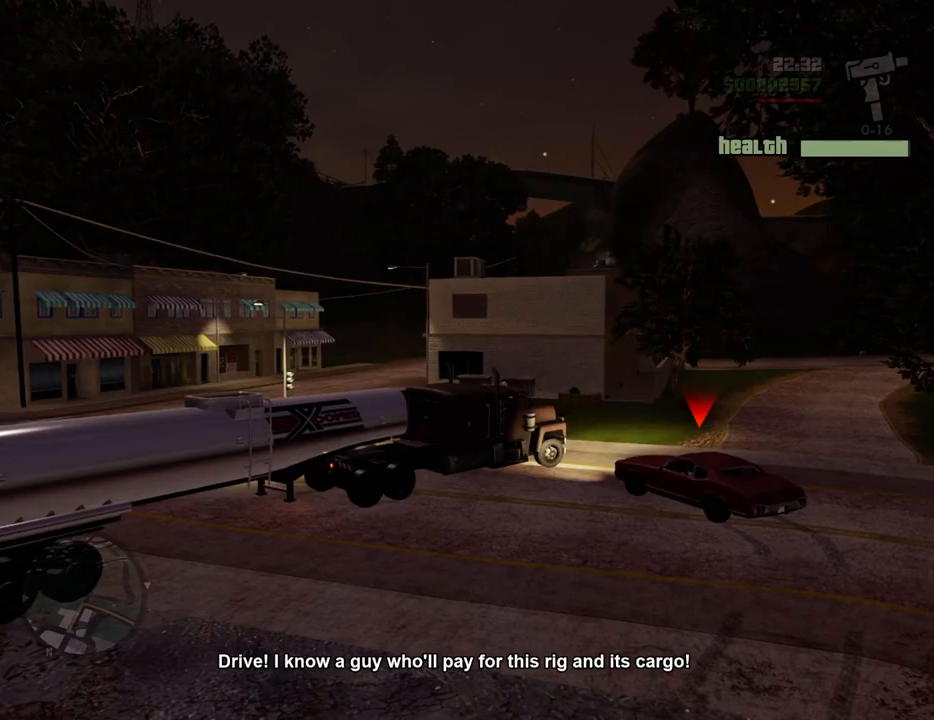
{"keys": ["w"], "mouse": [], "events": [[50, "space", "up"]]}
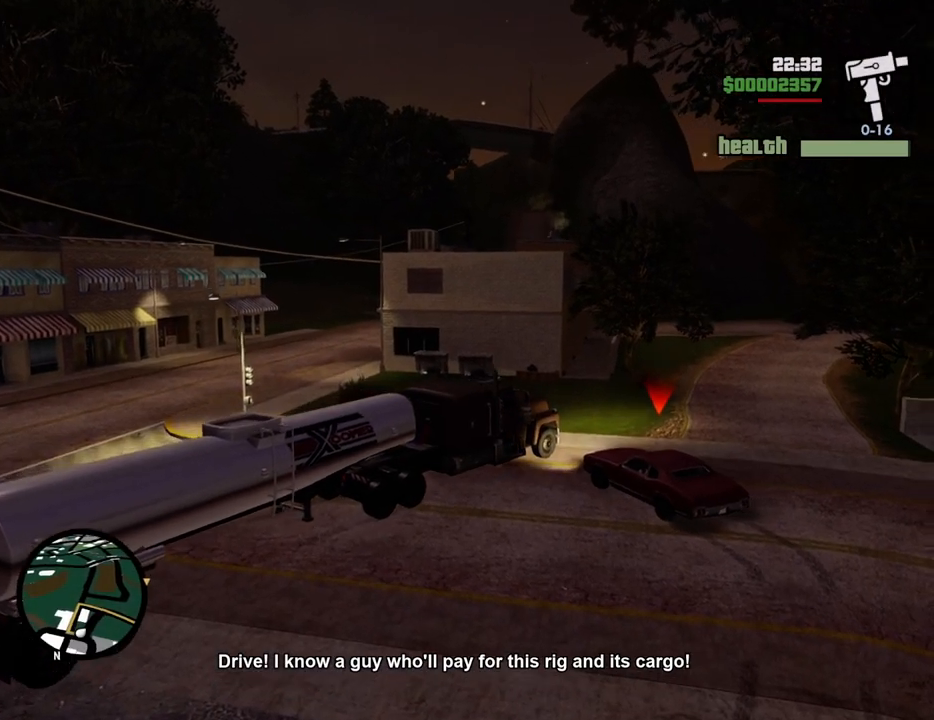
{"keys": ["w"], "mouse": [], "events": [[217, "d", "down"], [351, "d", "up"]]}
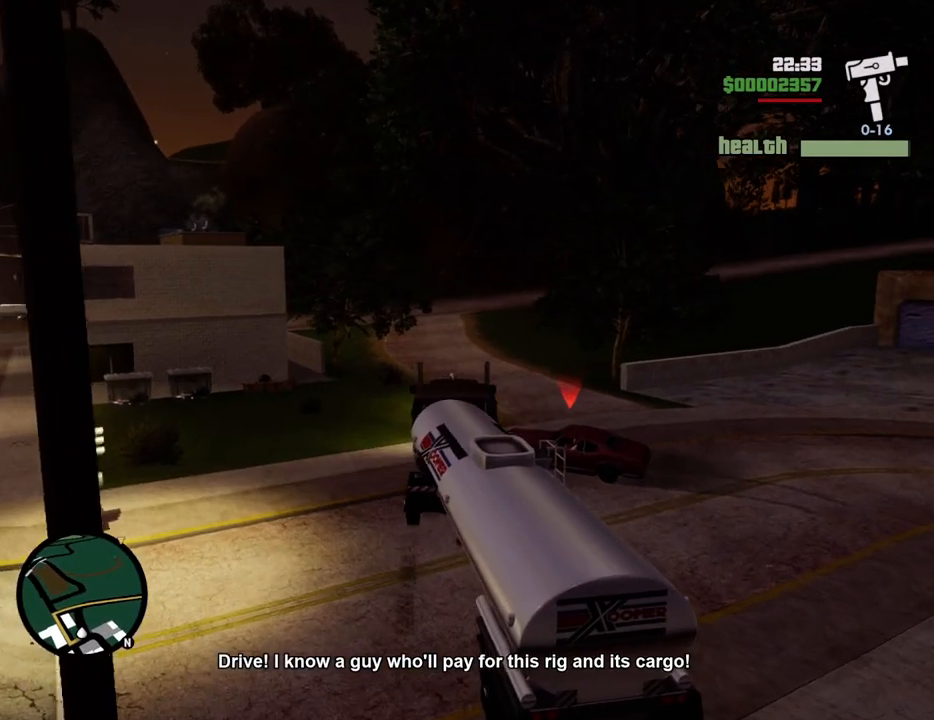
{"keys": ["w"], "mouse": [], "events": [[268, "a", "down"], [318, "a", "up"]]}
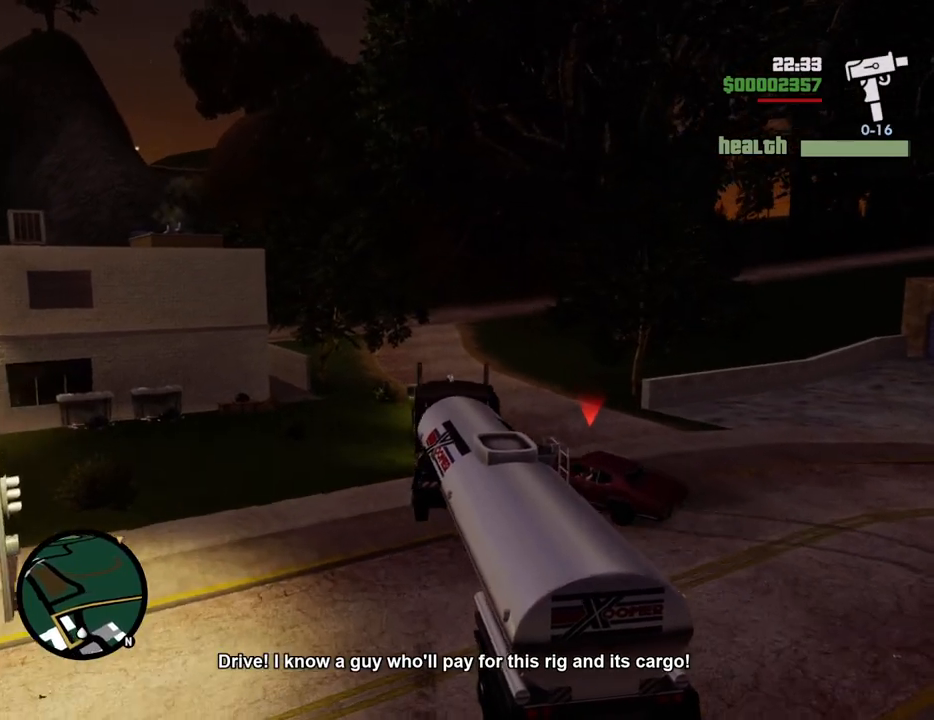
{"keys": ["w"], "mouse": [], "events": [[434, "a", "down"], [484, "a", "up"]]}
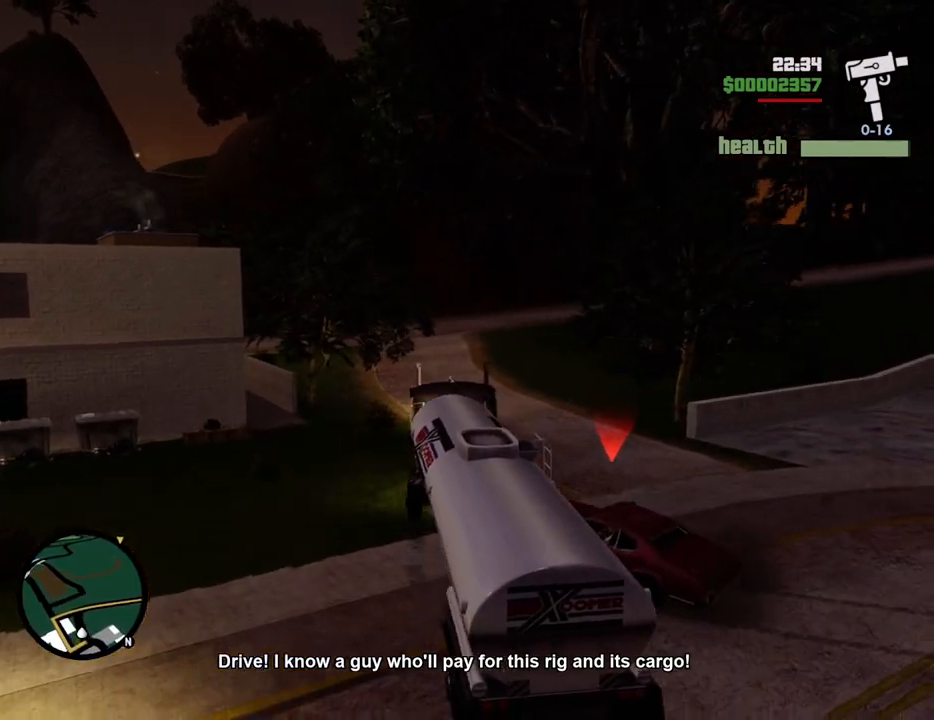
{"keys": ["w"], "mouse": [], "events": [[217, "d", "down"], [300, "d", "up"]]}
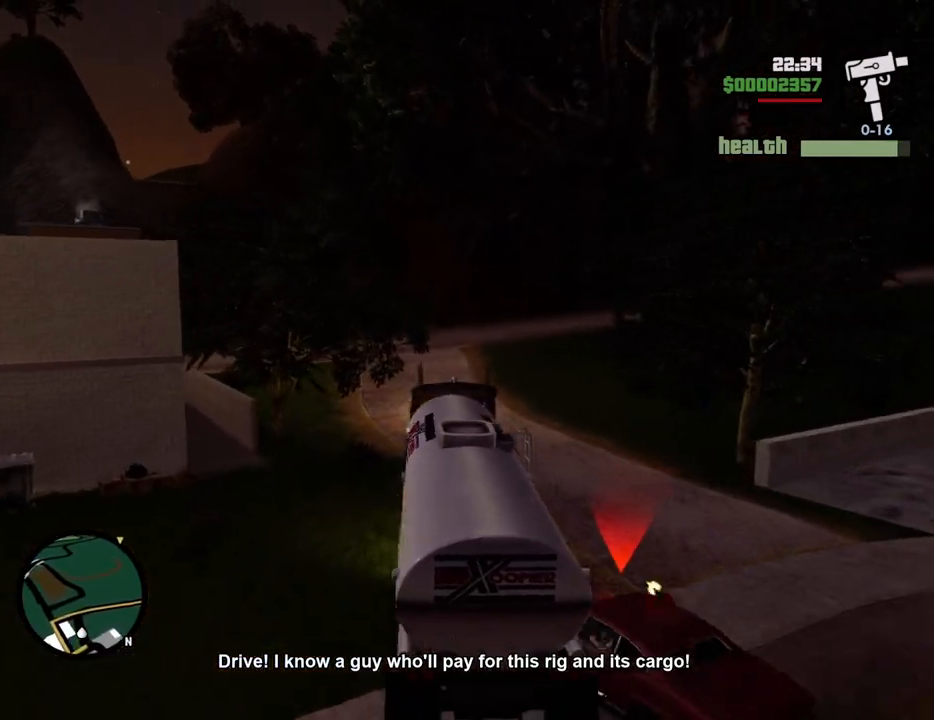
{"keys": ["w"], "mouse": [], "events": []}
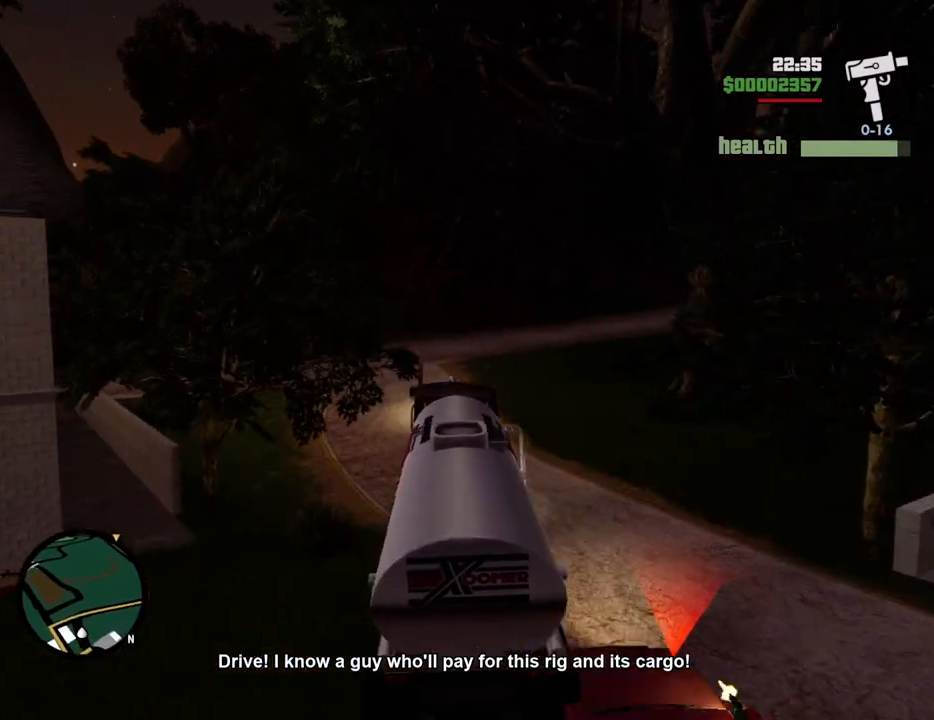
{"keys": ["d", "w"], "mouse": [], "events": [[468, "d", "down"]]}
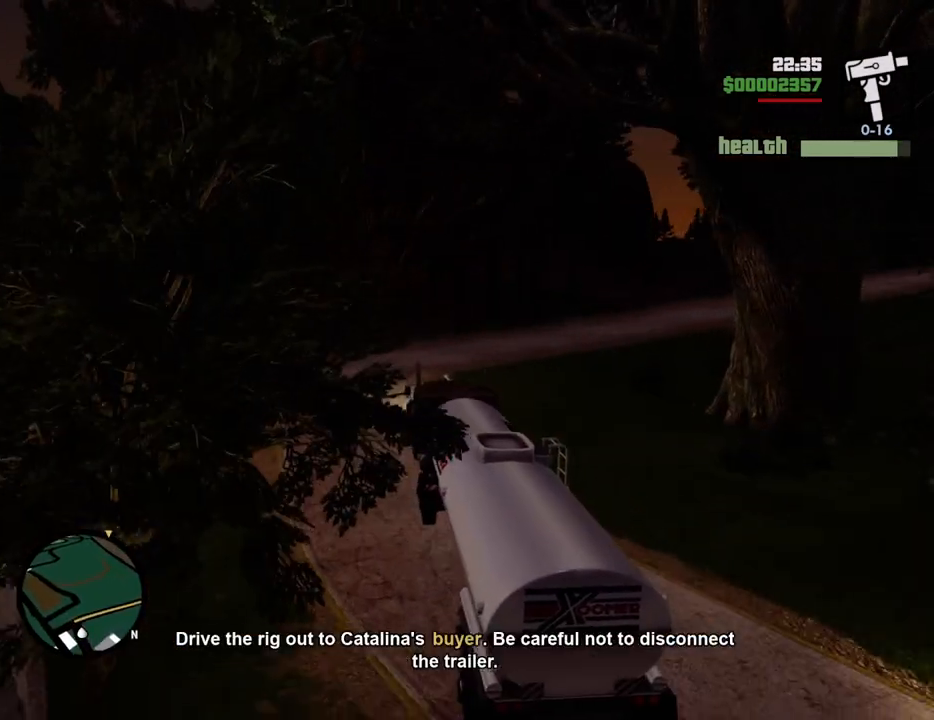
{"keys": ["w"], "mouse": [], "events": [[100, "d", "up"]]}
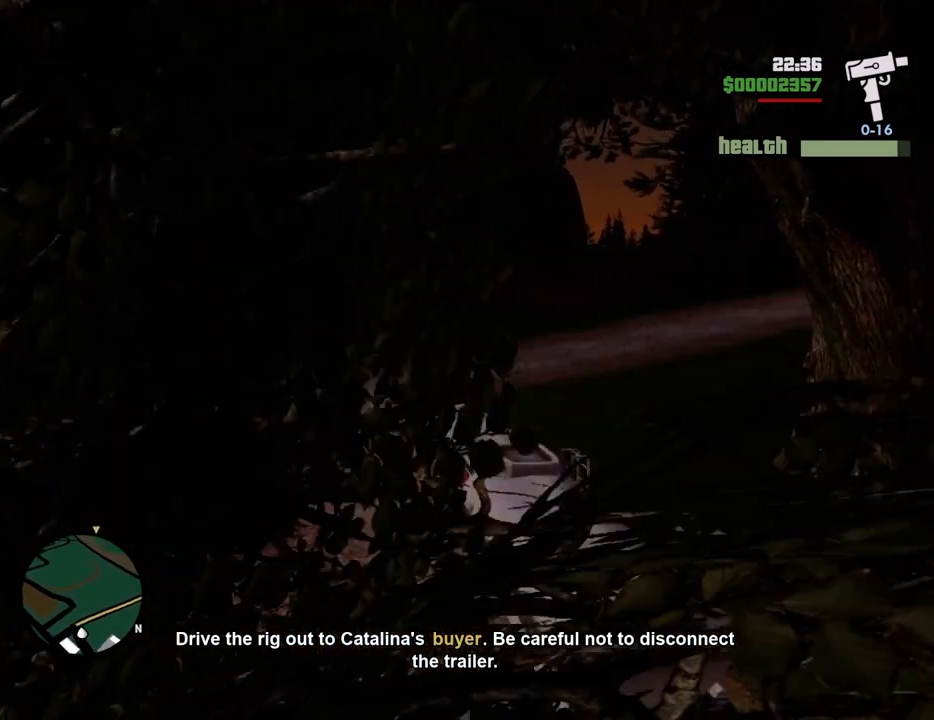
{"keys": ["d", "w"], "mouse": [], "events": [[218, "d", "down"], [301, "d", "up"], [485, "d", "down"]]}
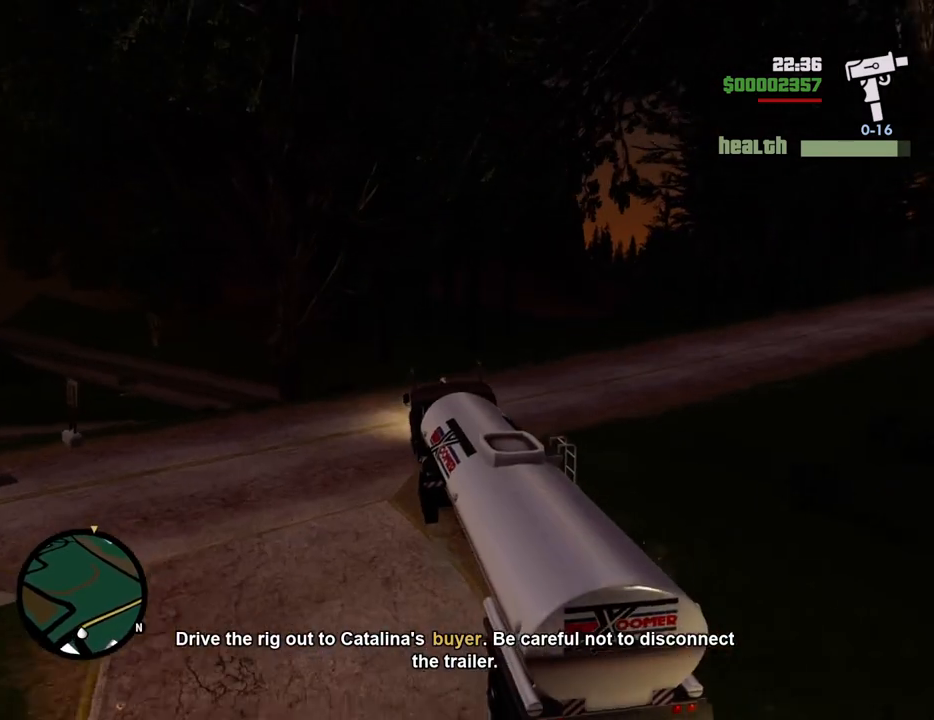
{"keys": ["d", "w"], "mouse": [], "events": [[83, "d", "up"], [501, "d", "down"]]}
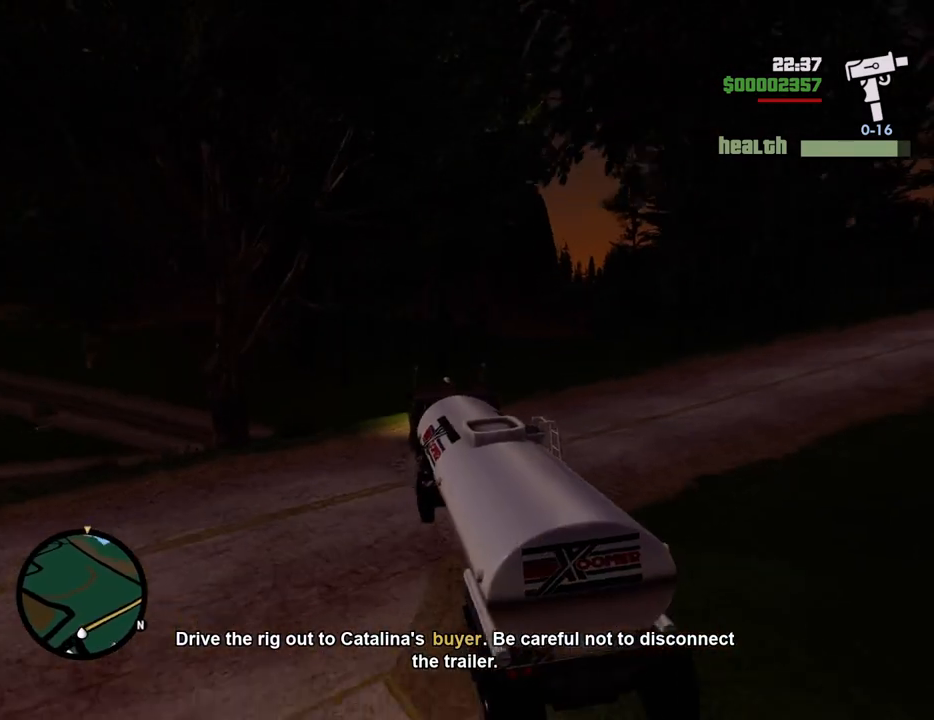
{"keys": ["w"], "mouse": [], "events": [[100, "d", "up"], [234, "d", "down"], [384, "d", "up"]]}
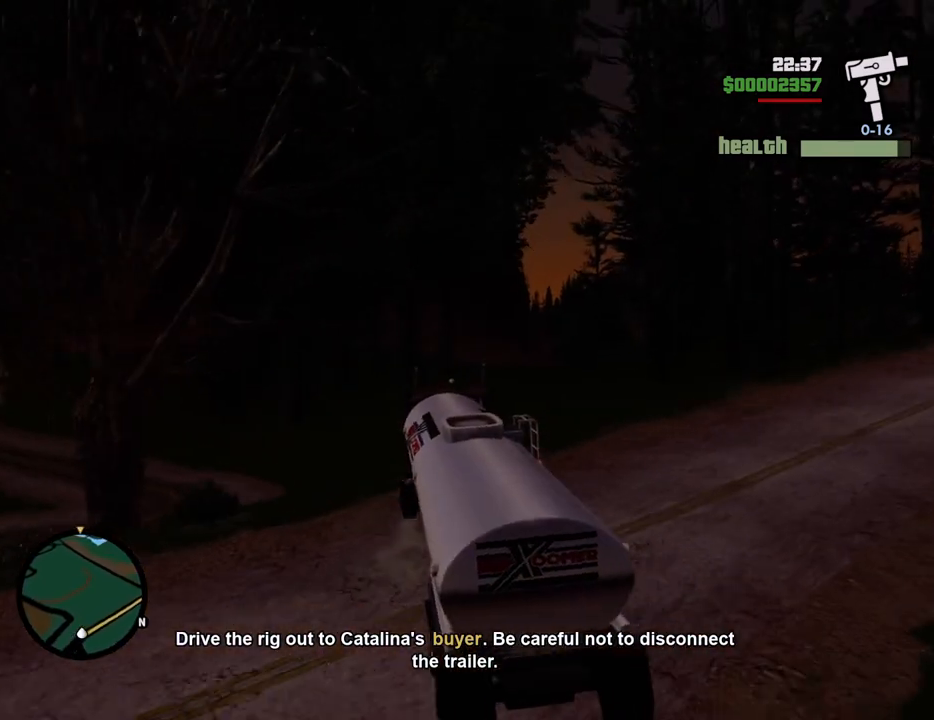
{"keys": ["w"], "mouse": [], "events": []}
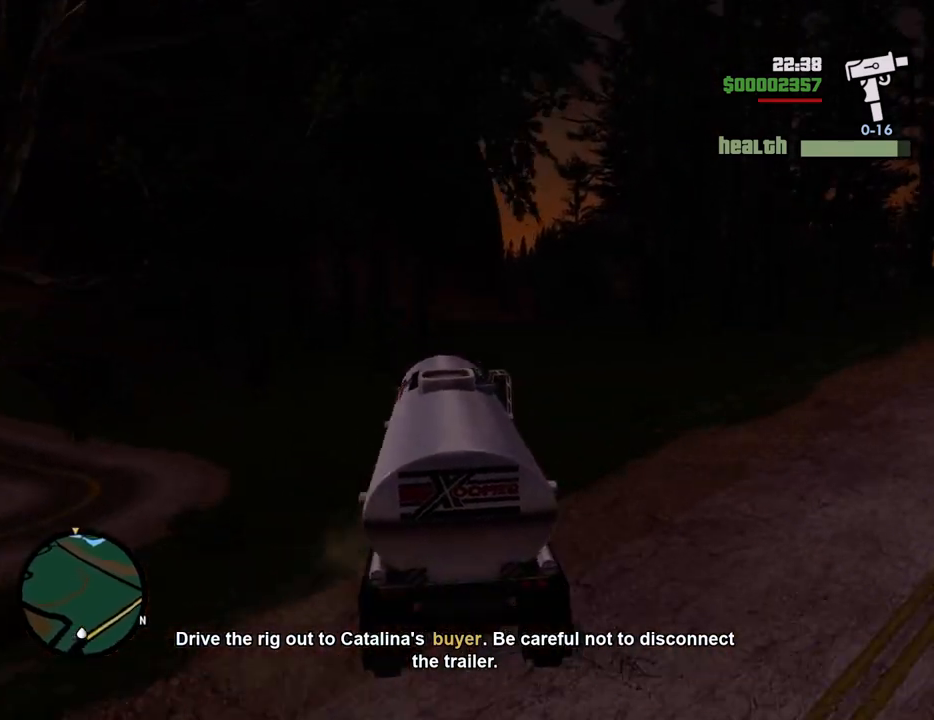
{"keys": ["d", "w"], "mouse": [], "events": [[151, "d", "down"], [284, "d", "up"], [435, "d", "down"]]}
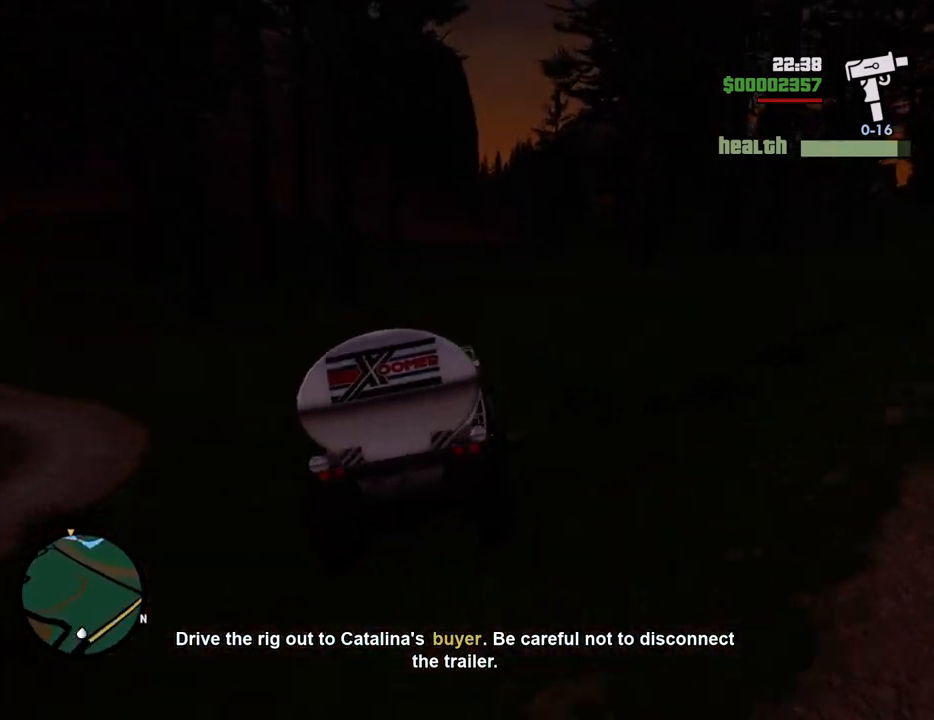
{"keys": ["w"], "mouse": [], "events": [[17, "d", "up"], [168, "d", "down"], [268, "d", "up"]]}
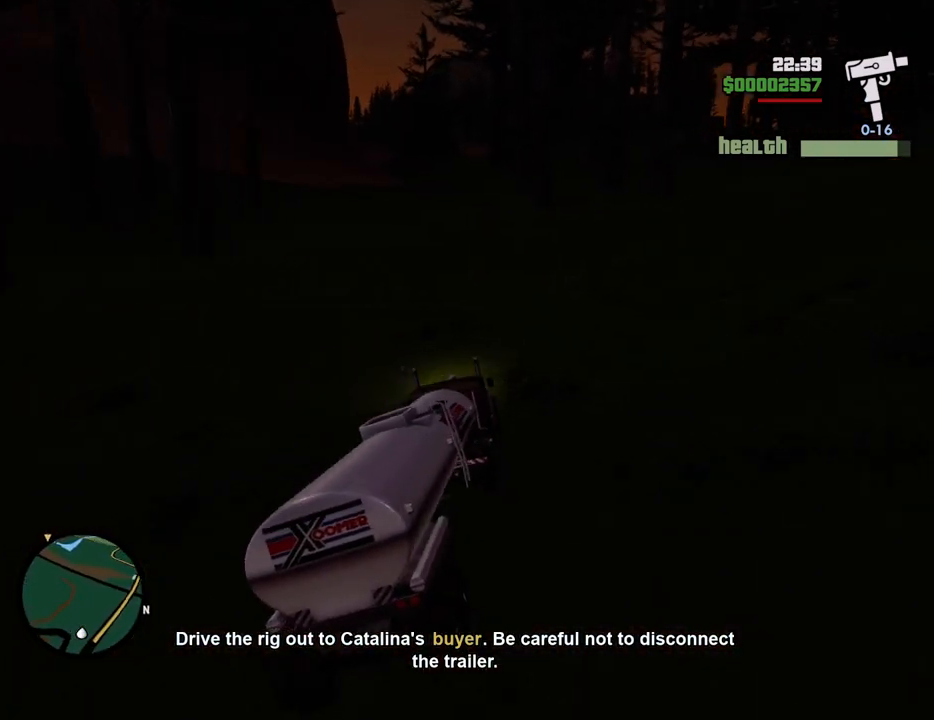
{"keys": ["w"], "mouse": [], "events": [[183, "a", "down"], [367, "a", "up"]]}
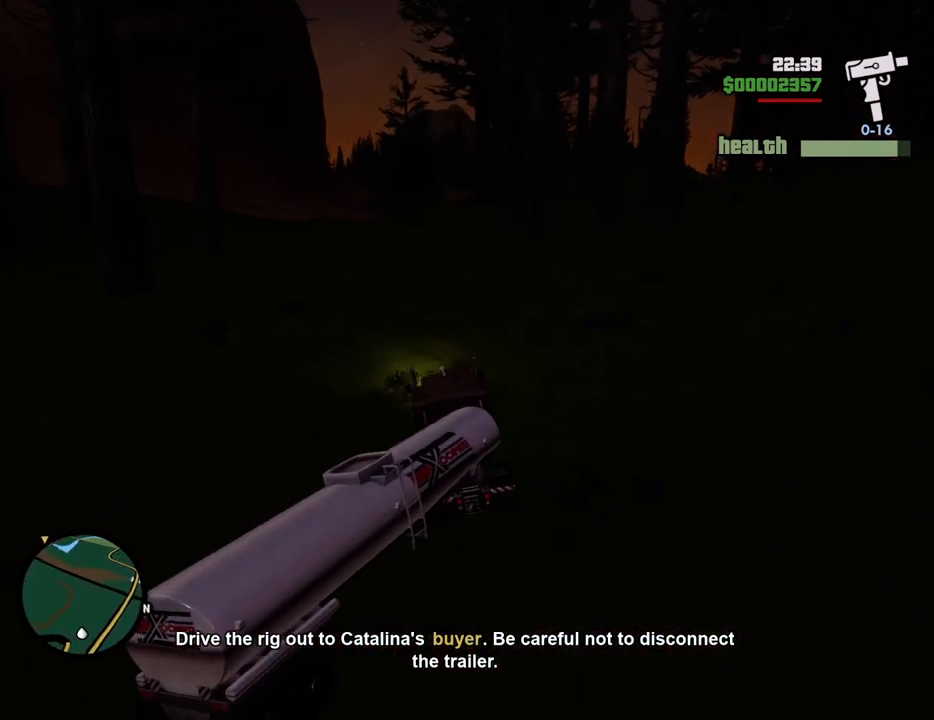
{"keys": ["w"], "mouse": [], "events": [[200, "d", "down"], [250, "d", "up"]]}
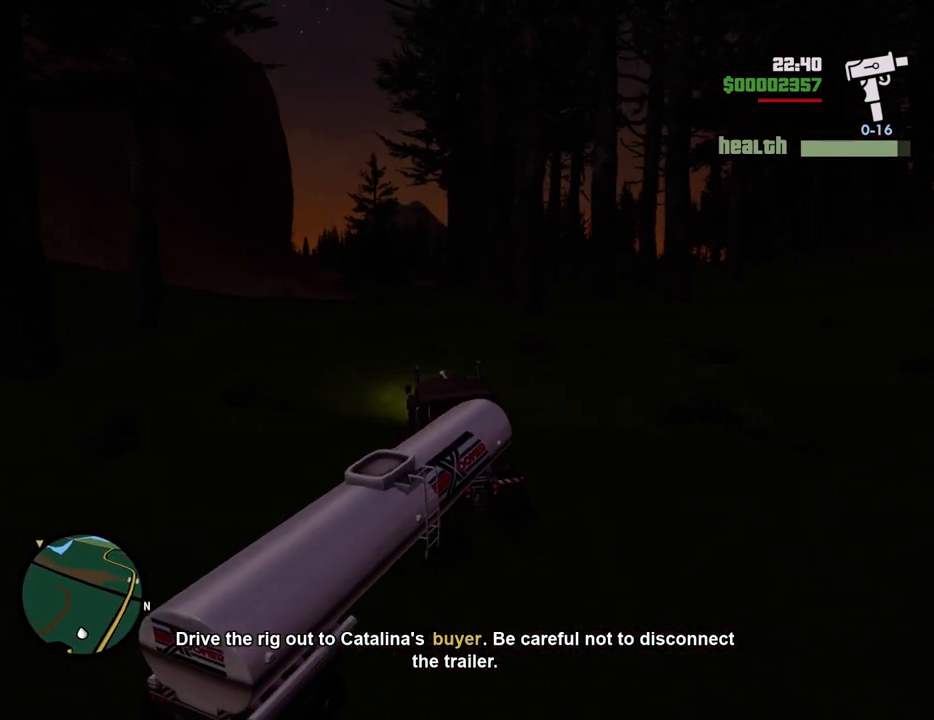
{"keys": ["w"], "mouse": [], "events": [[17, "d", "down"], [67, "d", "up"]]}